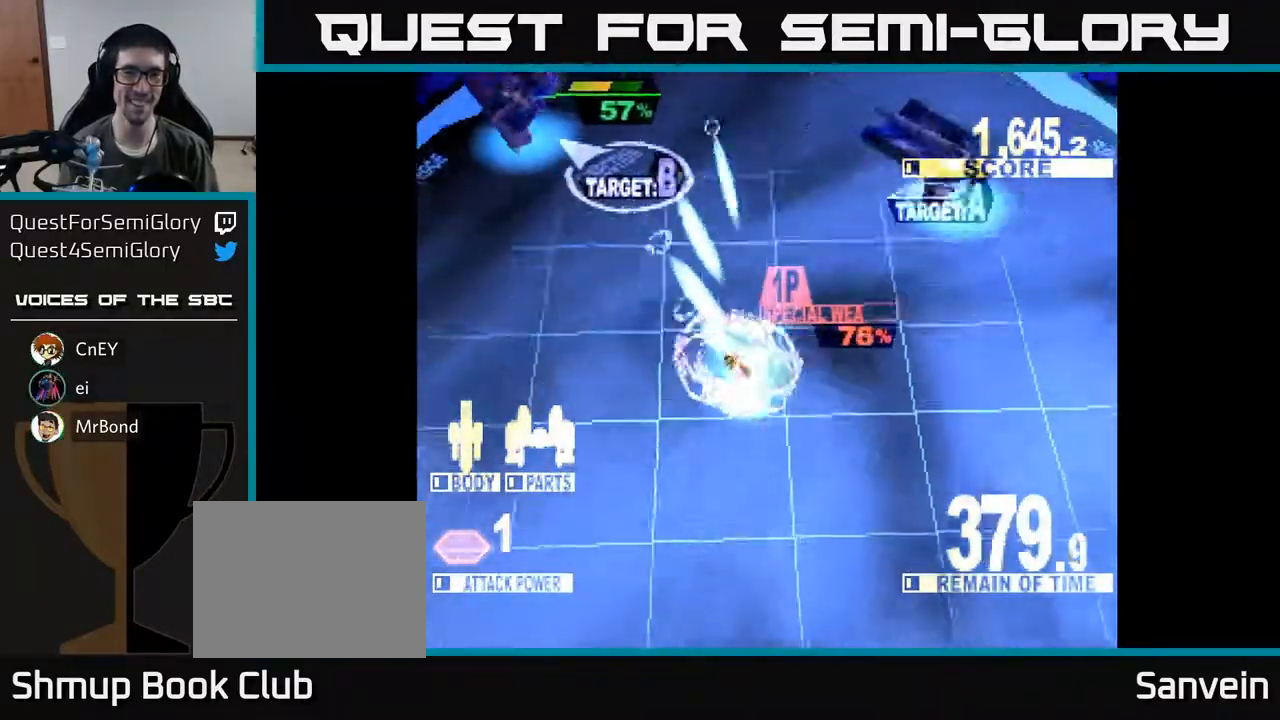
Gameplay with a controller (Xbox layout); each line is a JSON object with the inputs held at the frame after it. "events" lists button and stick changes between this image and that frame as [ms after this image, input, new state], when the widget could be followed in between. Not read: left_stick.
{"buttons": ["X", "DPAD_UP", "DPAD_LEFT"], "right_stick": "center", "events": [[67, "DPAD_LEFT", "up"], [167, "DPAD_LEFT", "down"], [367, "DPAD_LEFT", "up"], [467, "DPAD_LEFT", "down"]]}
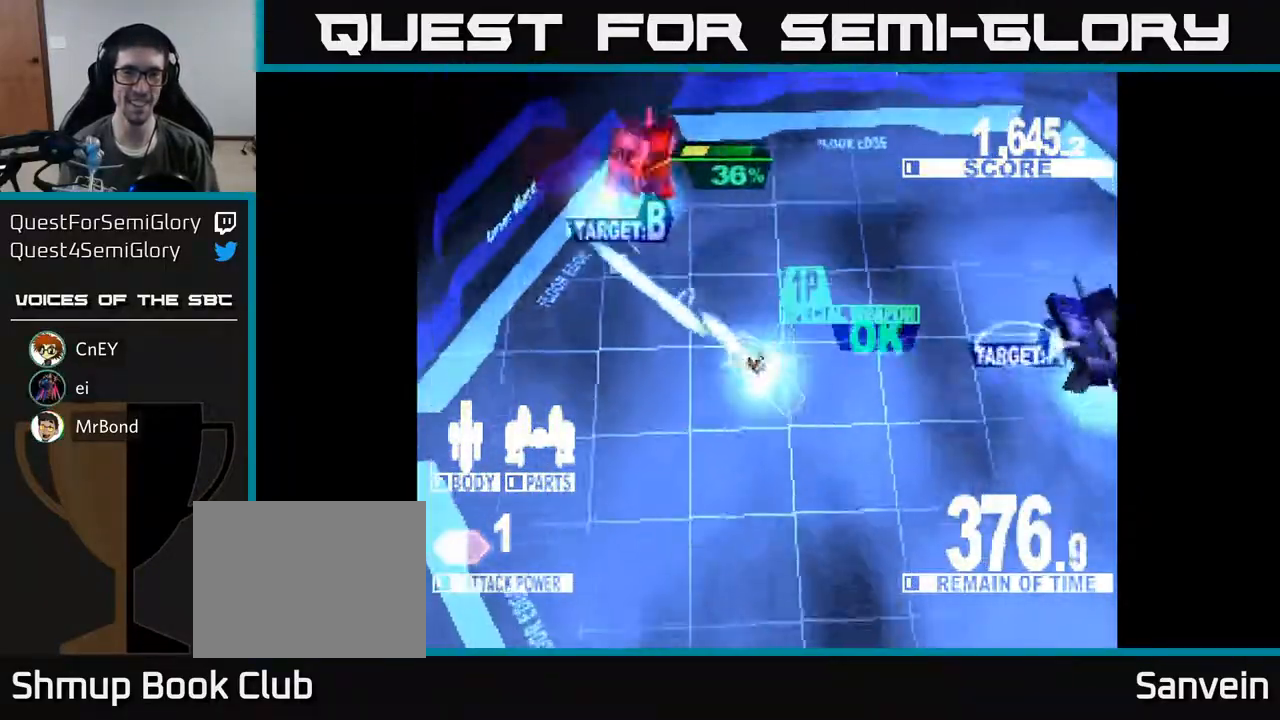
{"buttons": ["X", "DPAD_UP", "DPAD_RIGHT"], "right_stick": "center", "events": [[150, "DPAD_LEFT", "up"], [167, "DPAD_RIGHT", "down"]]}
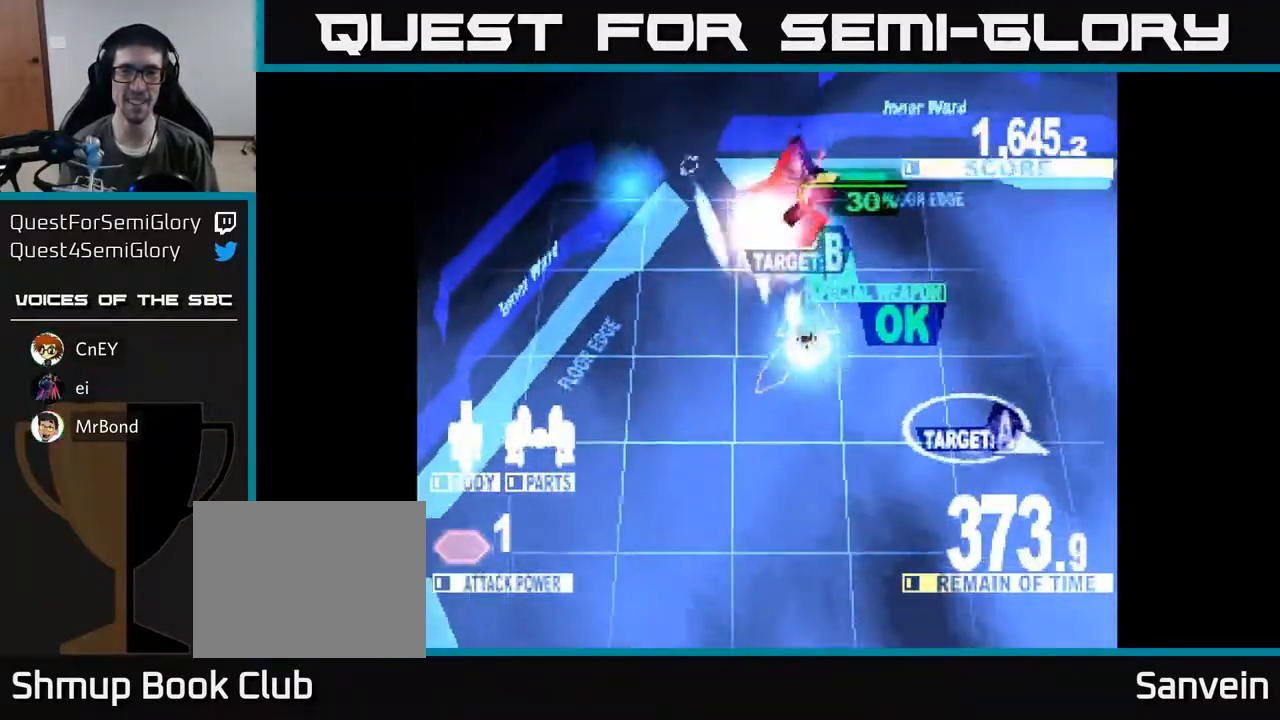
{"buttons": ["X", "DPAD_DOWN", "DPAD_RIGHT"], "right_stick": "center", "events": [[83, "DPAD_RIGHT", "up"], [167, "DPAD_LEFT", "down"], [283, "DPAD_LEFT", "up"], [300, "DPAD_UP", "up"], [317, "DPAD_RIGHT", "down"], [483, "DPAD_DOWN", "down"]]}
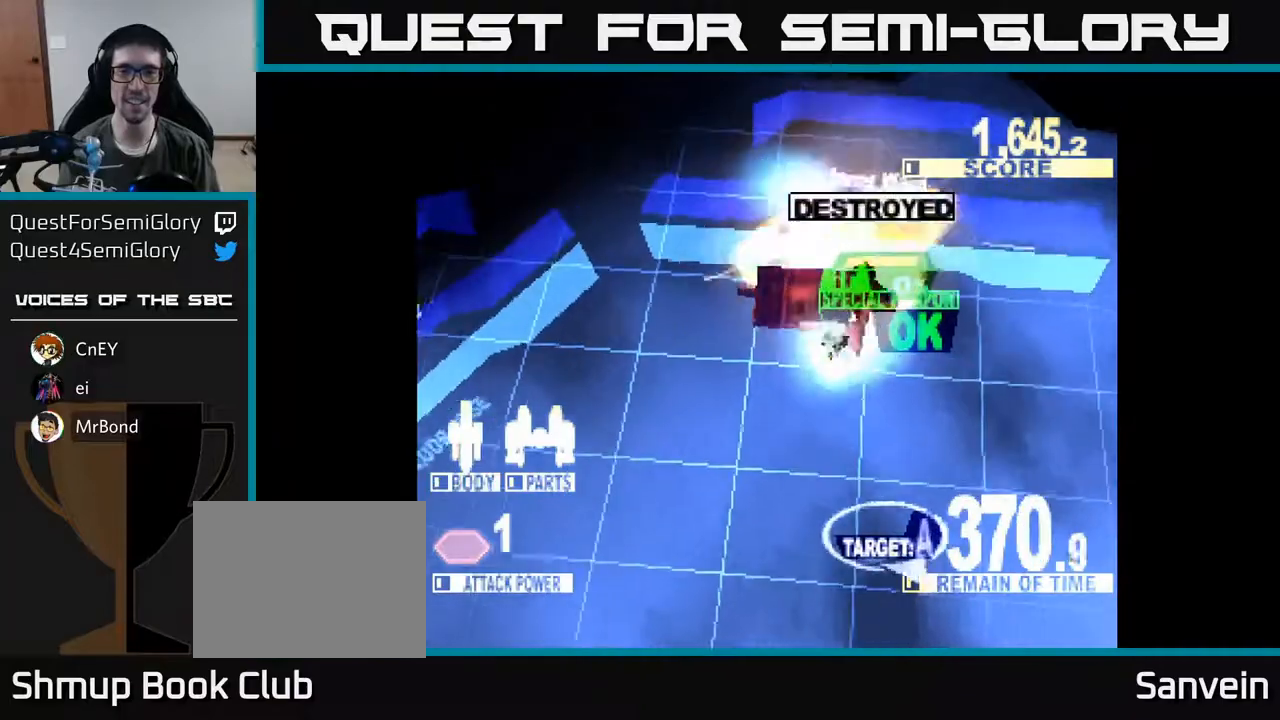
{"buttons": ["X", "DPAD_DOWN", "DPAD_LEFT"], "right_stick": "center", "events": [[17, "DPAD_RIGHT", "up"], [100, "X", "up"], [367, "X", "down"], [383, "DPAD_LEFT", "down"]]}
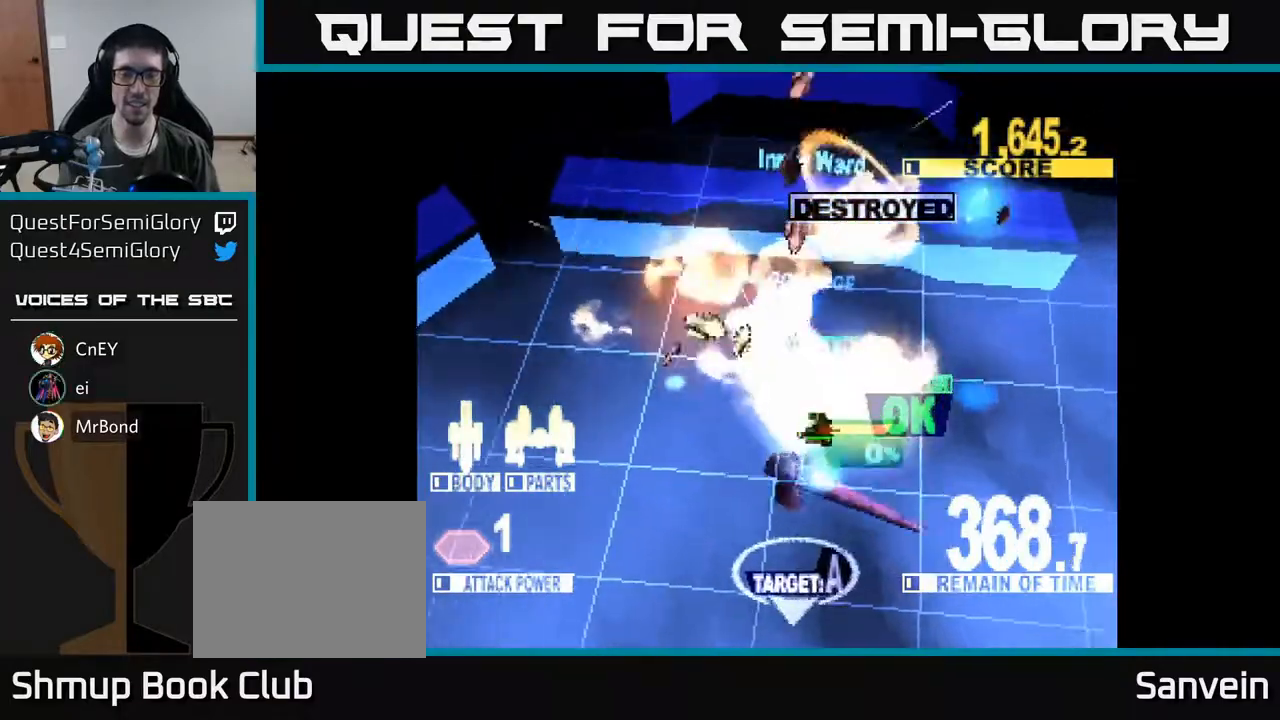
{"buttons": ["X", "DPAD_DOWN", "DPAD_LEFT"], "right_stick": "center", "events": []}
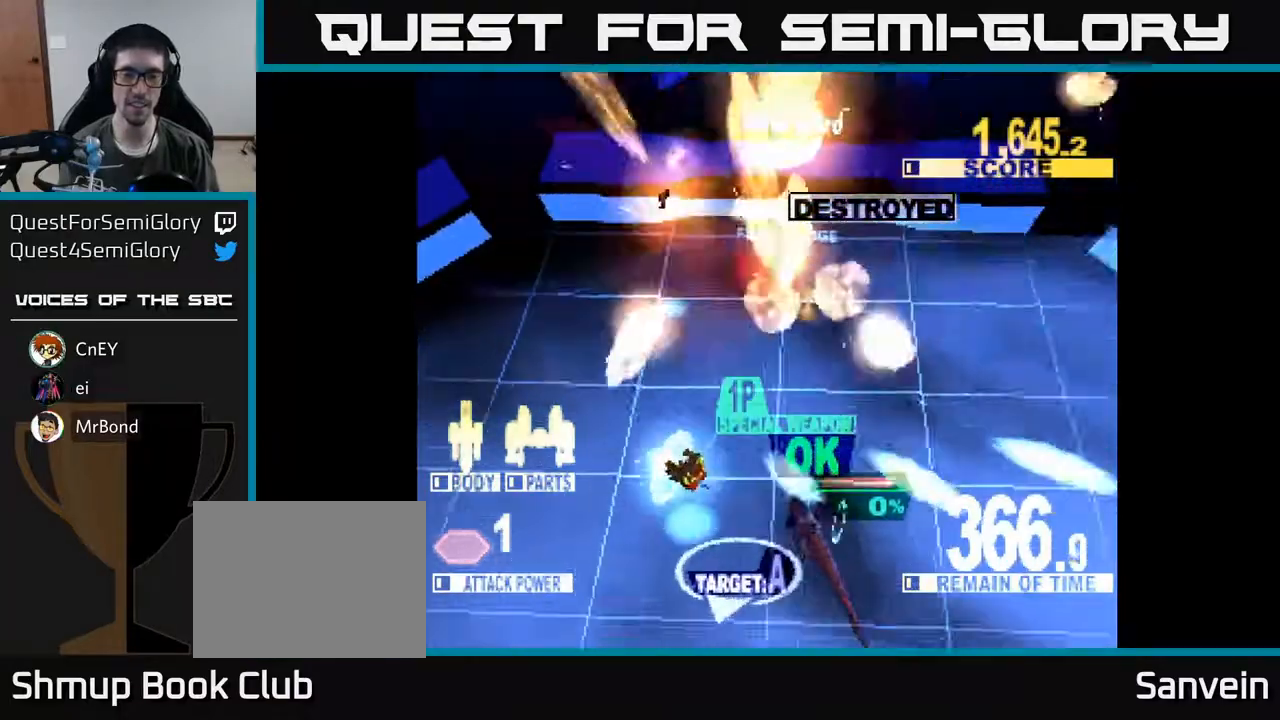
{"buttons": ["X", "DPAD_RIGHT"], "right_stick": "center", "events": [[167, "DPAD_LEFT", "up"], [200, "DPAD_RIGHT", "down"], [283, "DPAD_DOWN", "up"]]}
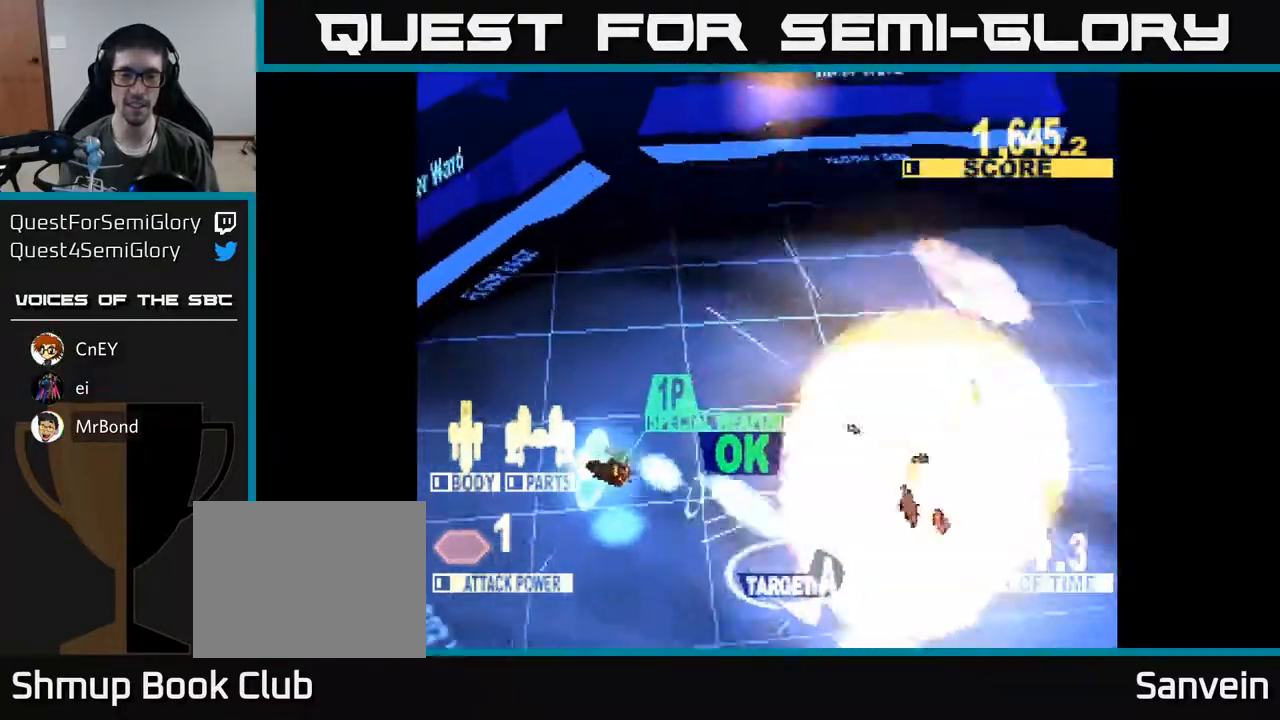
{"buttons": ["X", "DPAD_RIGHT"], "right_stick": "center", "events": [[50, "DPAD_DOWN", "down"], [50, "DPAD_RIGHT", "up"], [183, "DPAD_RIGHT", "down"], [383, "DPAD_DOWN", "up"]]}
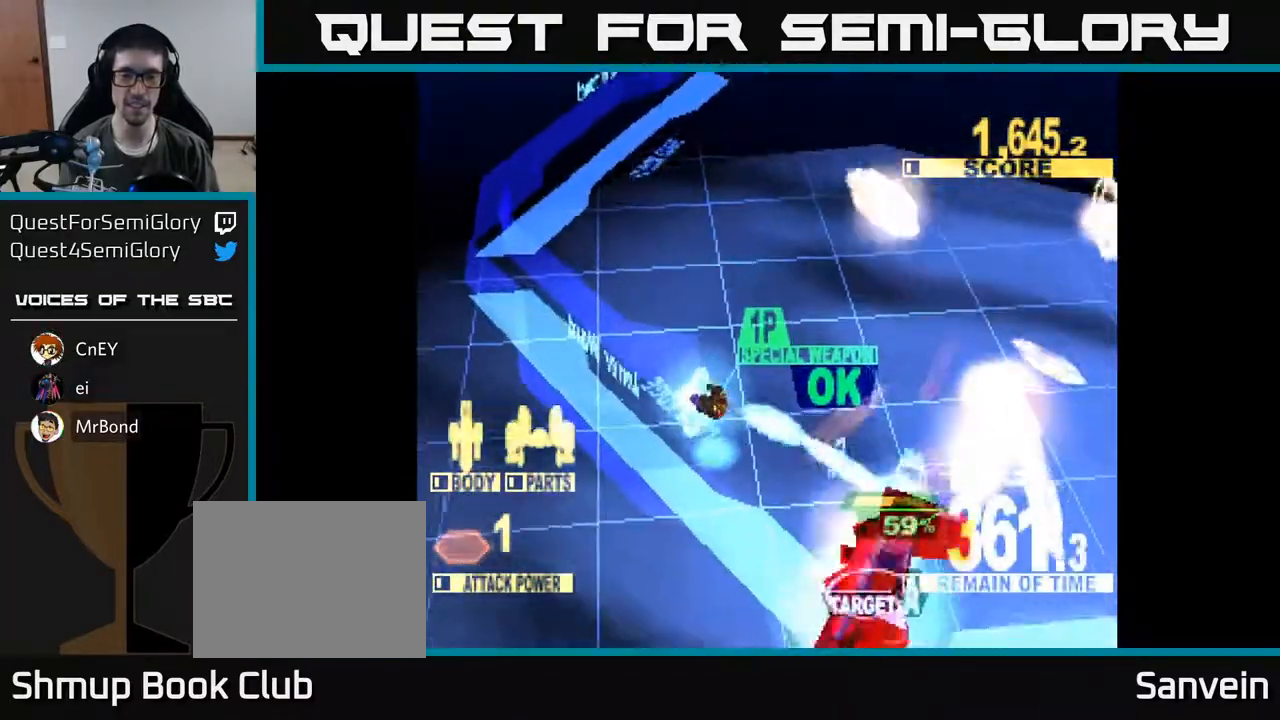
{"buttons": ["X", "DPAD_DOWN"], "right_stick": "center", "events": [[67, "DPAD_DOWN", "down"], [117, "DPAD_RIGHT", "up"], [233, "DPAD_LEFT", "down"], [267, "DPAD_LEFT", "up"], [400, "DPAD_DOWN", "up"], [417, "DPAD_LEFT", "down"], [467, "DPAD_DOWN", "down"], [467, "DPAD_LEFT", "up"]]}
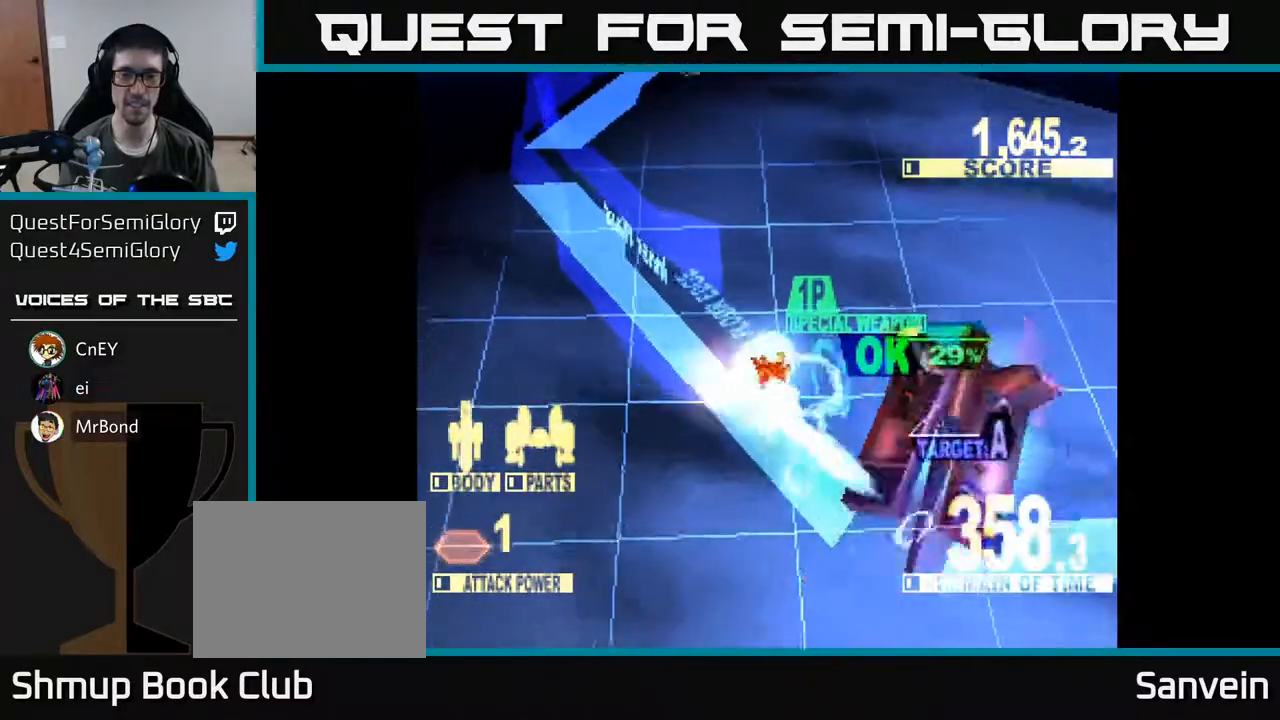
{"buttons": ["DPAD_UP"], "right_stick": "center", "events": [[17, "DPAD_RIGHT", "down"], [100, "DPAD_DOWN", "up"], [300, "DPAD_RIGHT", "up"], [317, "DPAD_UP", "down"], [333, "X", "up"]]}
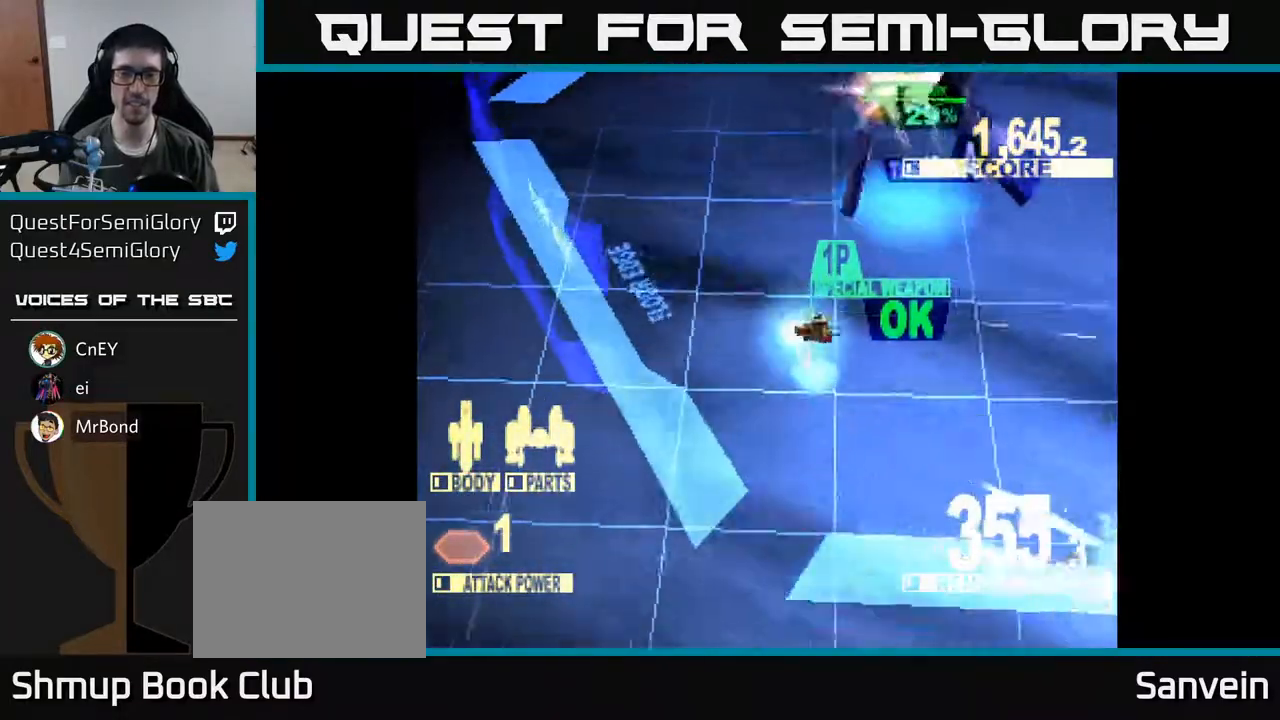
{"buttons": ["X", "DPAD_UP"], "right_stick": "center", "events": [[167, "X", "down"]]}
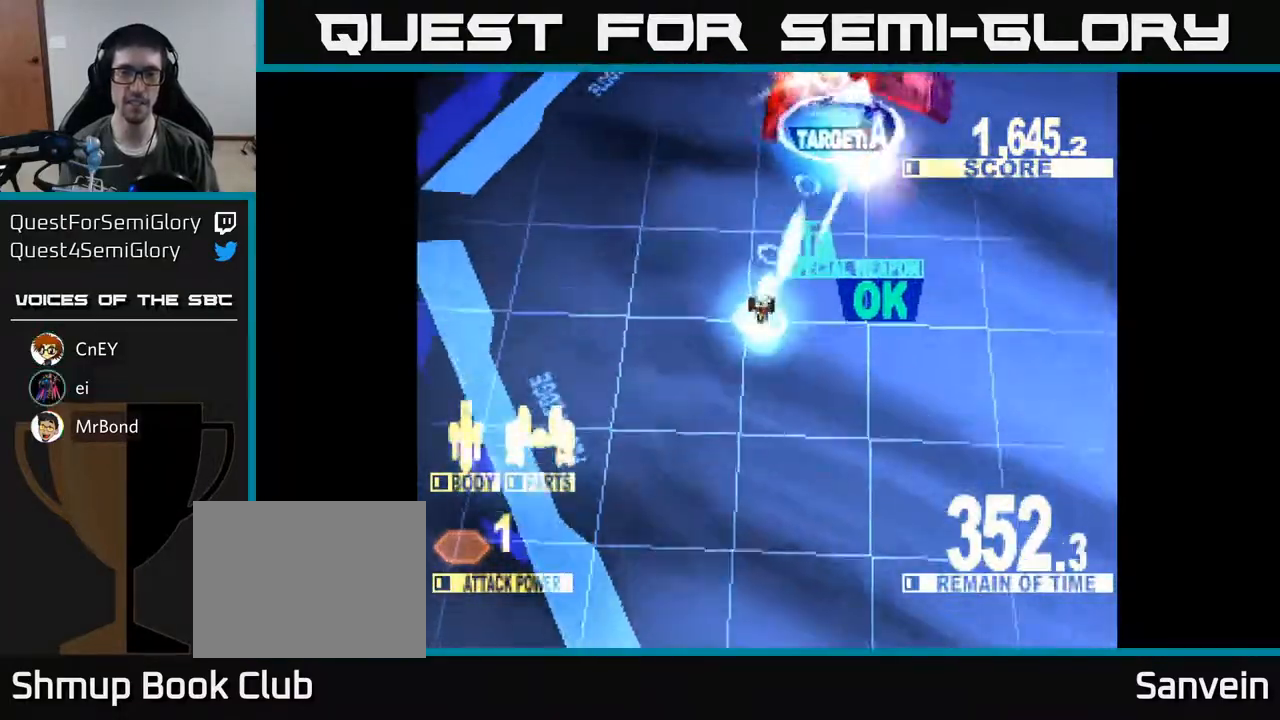
{"buttons": ["X", "DPAD_UP"], "right_stick": "center", "events": [[267, "DPAD_RIGHT", "down"], [350, "DPAD_RIGHT", "up"]]}
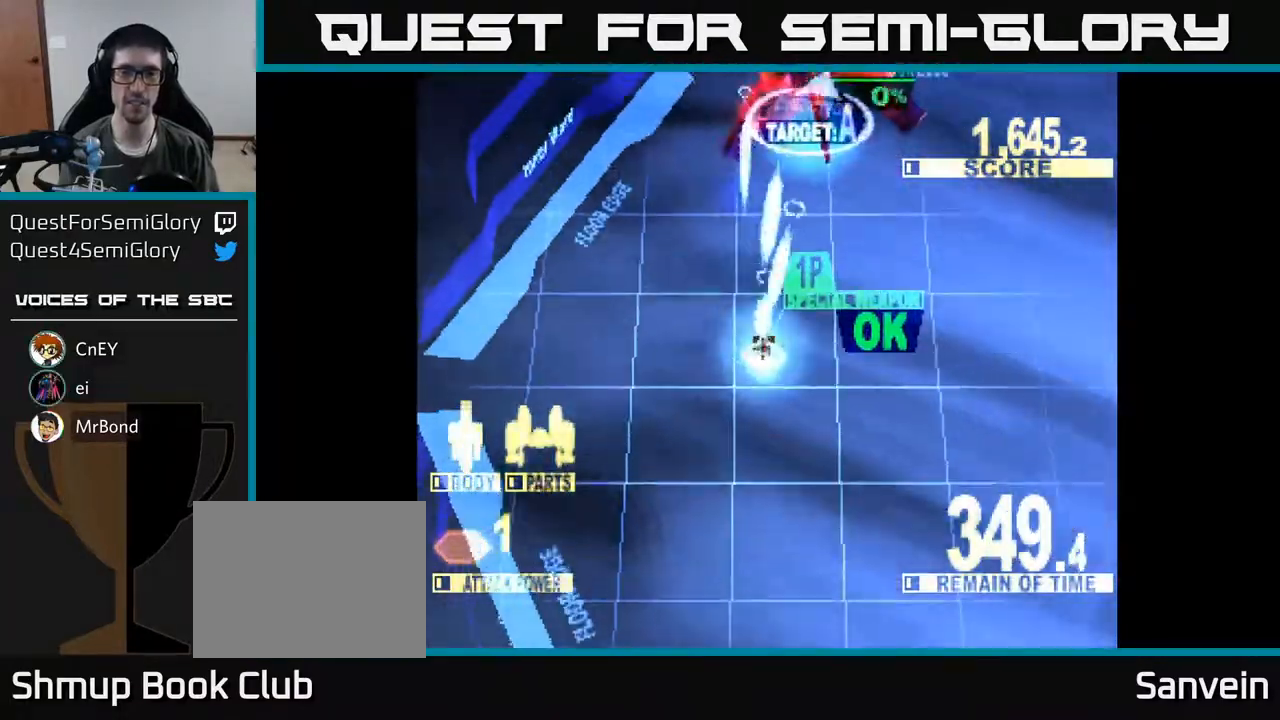
{"buttons": ["X", "DPAD_UP", "DPAD_RIGHT"], "right_stick": "center", "events": [[417, "DPAD_RIGHT", "down"]]}
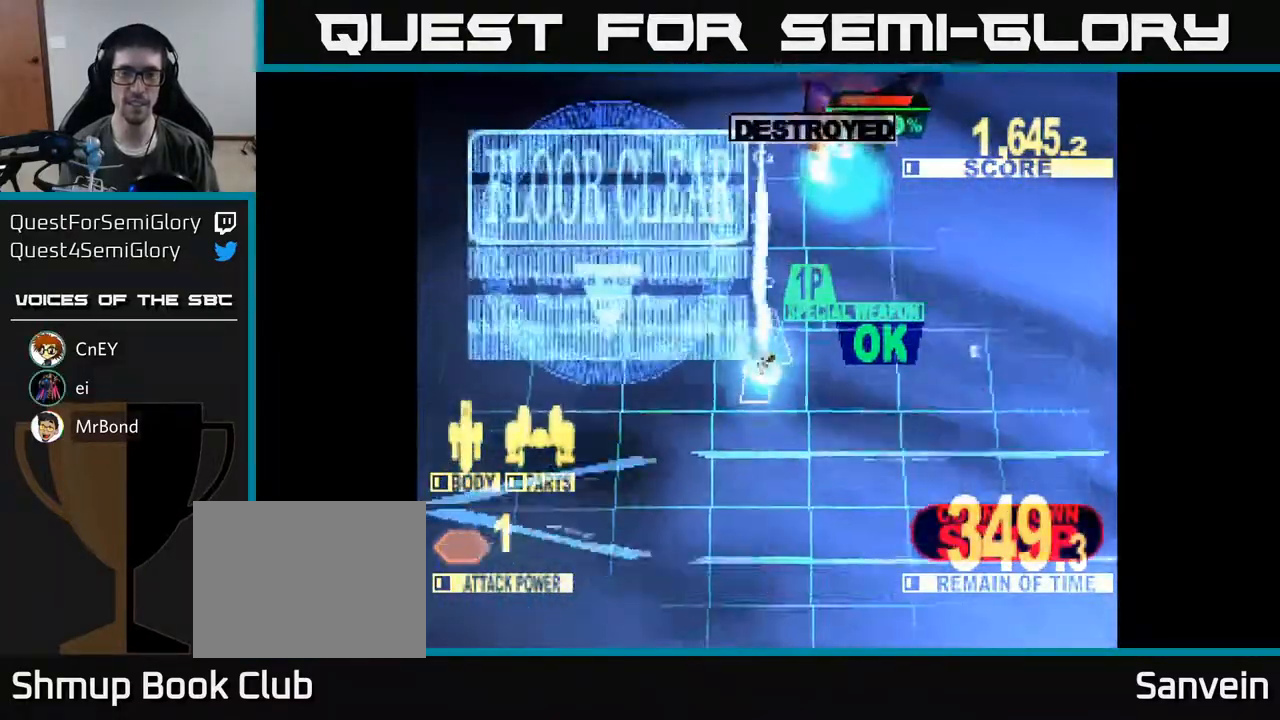
{"buttons": [], "right_stick": "center", "events": [[50, "DPAD_UP", "up"], [183, "DPAD_DOWN", "down"], [200, "X", "up"], [267, "DPAD_RIGHT", "up"], [333, "DPAD_DOWN", "up"], [333, "X", "down"], [500, "X", "up"]]}
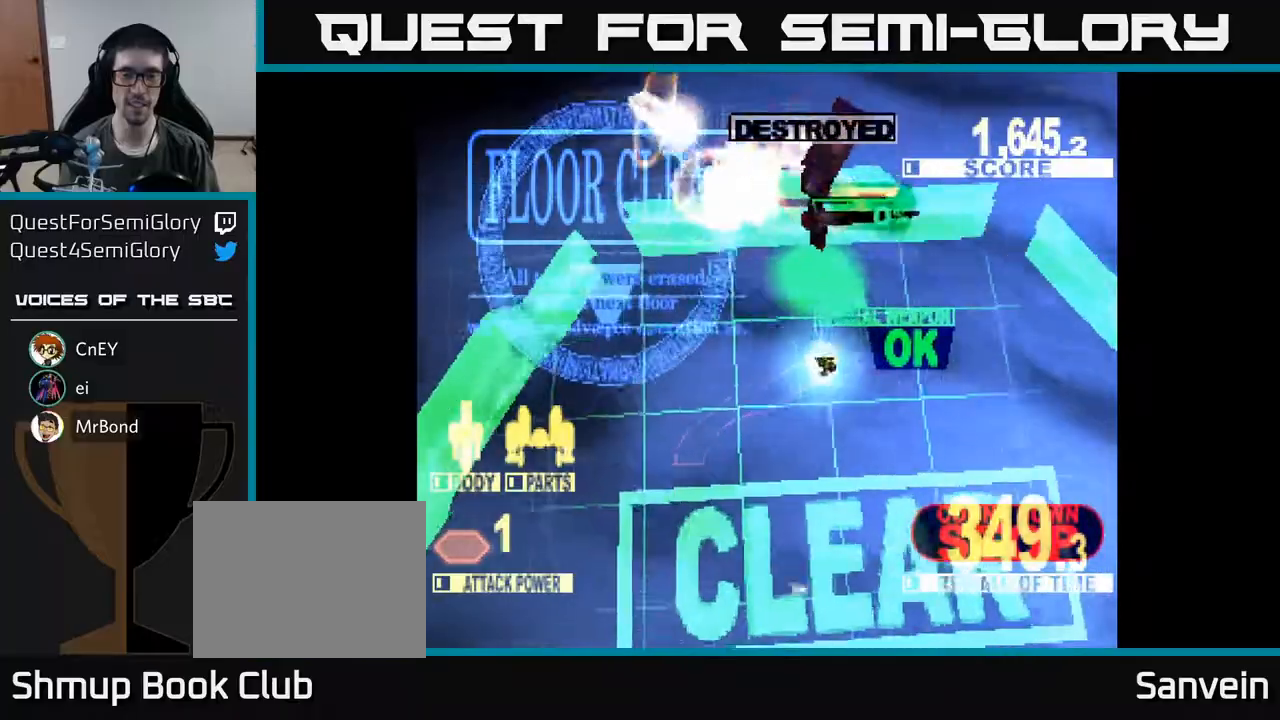
{"buttons": [], "right_stick": "center", "events": []}
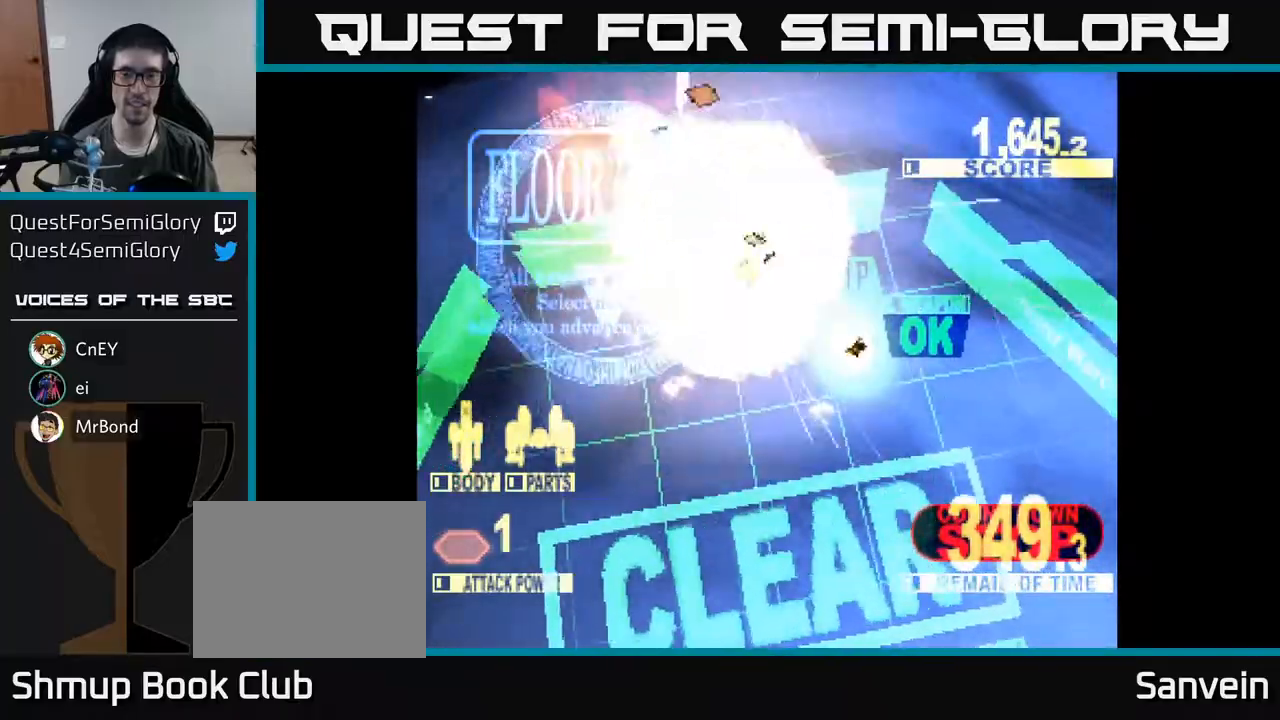
{"buttons": [], "right_stick": "center", "events": []}
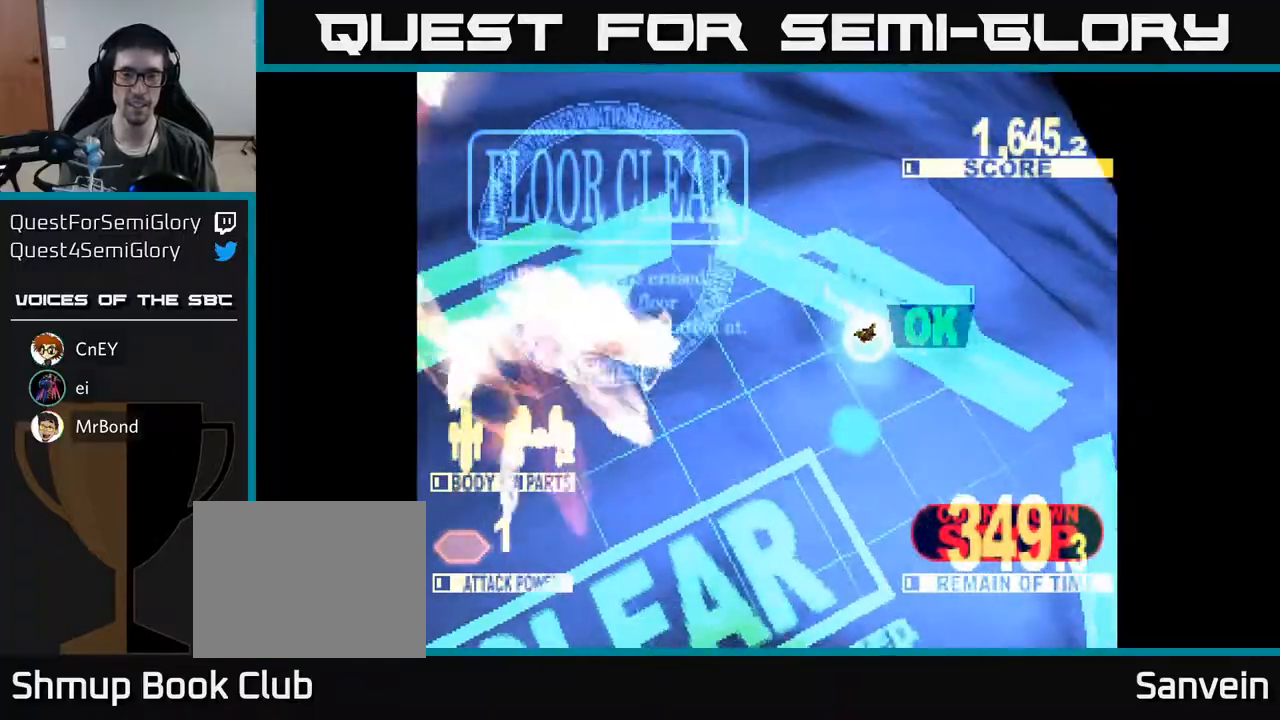
{"buttons": [], "right_stick": "center", "events": []}
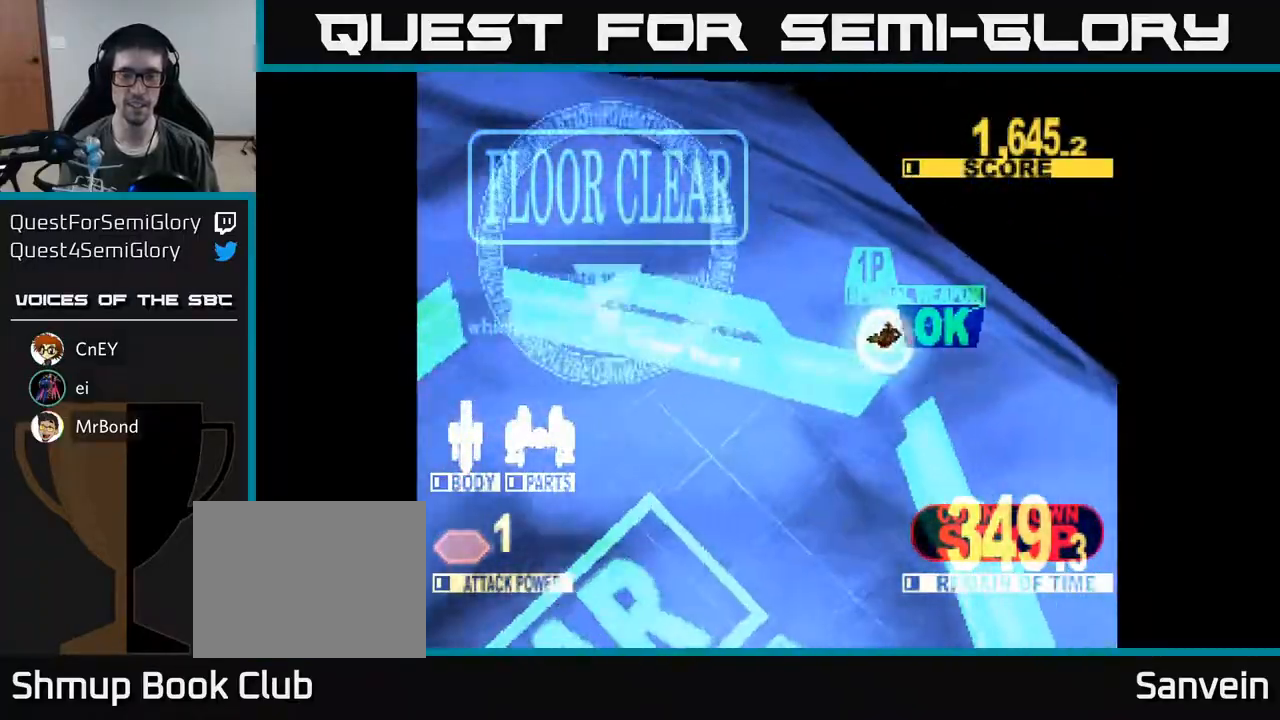
{"buttons": [], "right_stick": "center", "events": []}
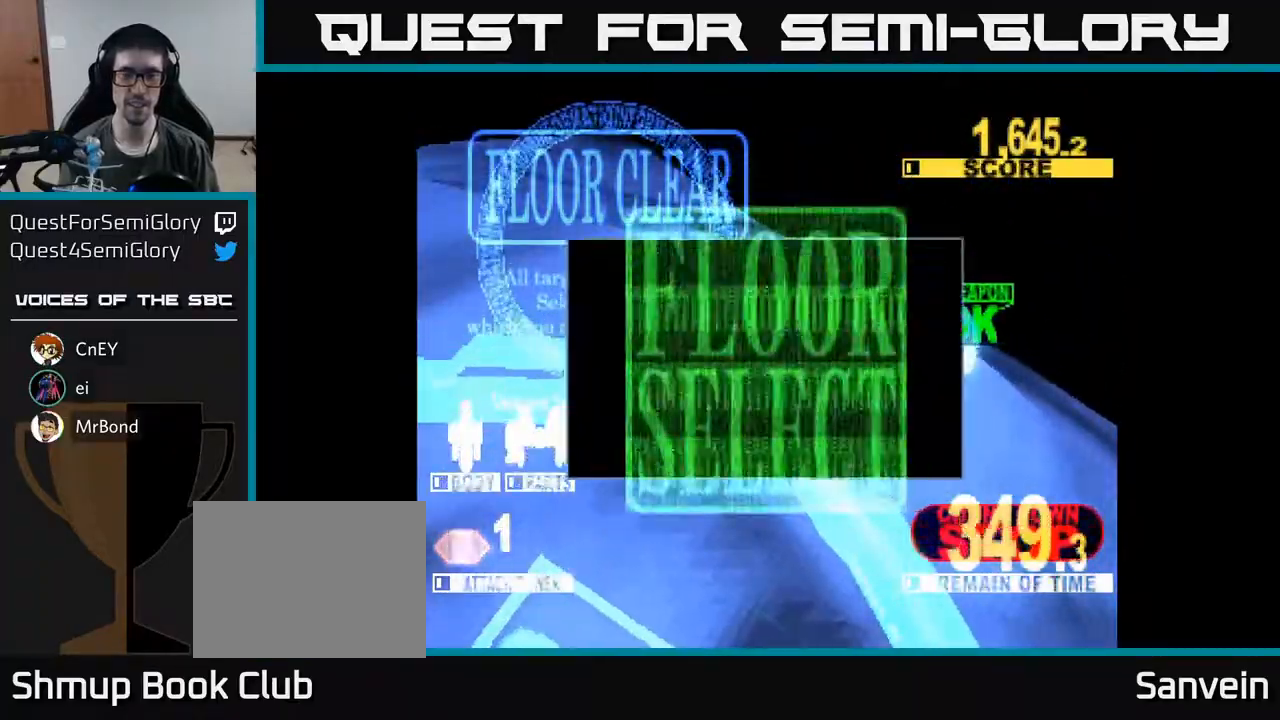
{"buttons": [], "right_stick": "center", "events": []}
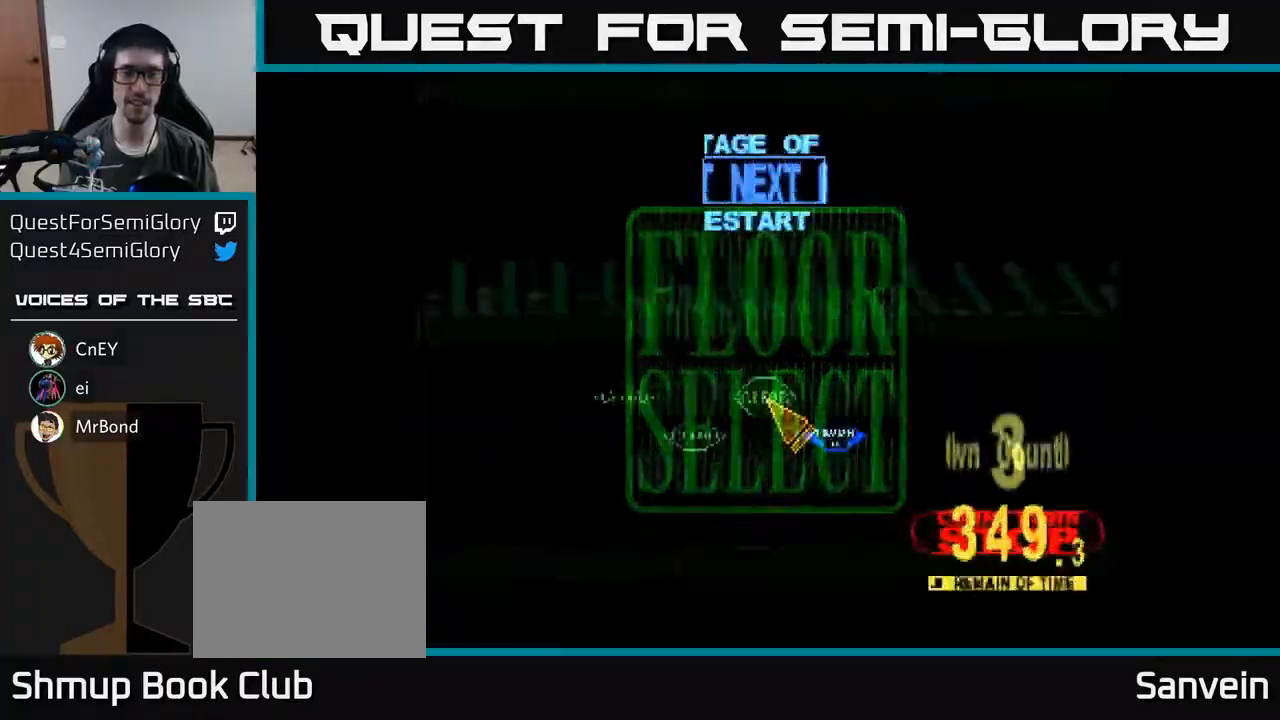
{"buttons": ["DPAD_DOWN"], "right_stick": "center", "events": [[200, "DPAD_RIGHT", "down"], [383, "DPAD_DOWN", "down"], [433, "DPAD_RIGHT", "up"]]}
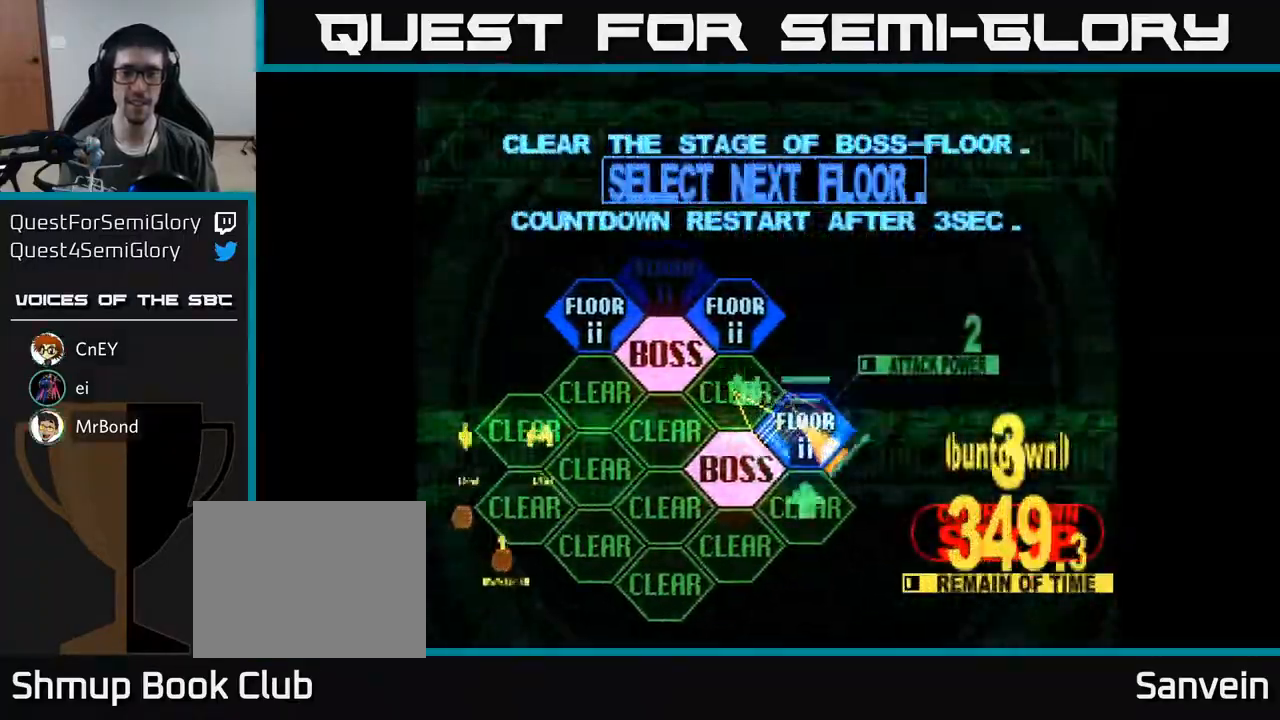
{"buttons": [], "right_stick": "center", "events": [[17, "DPAD_DOWN", "up"], [217, "A", "down"], [317, "A", "up"]]}
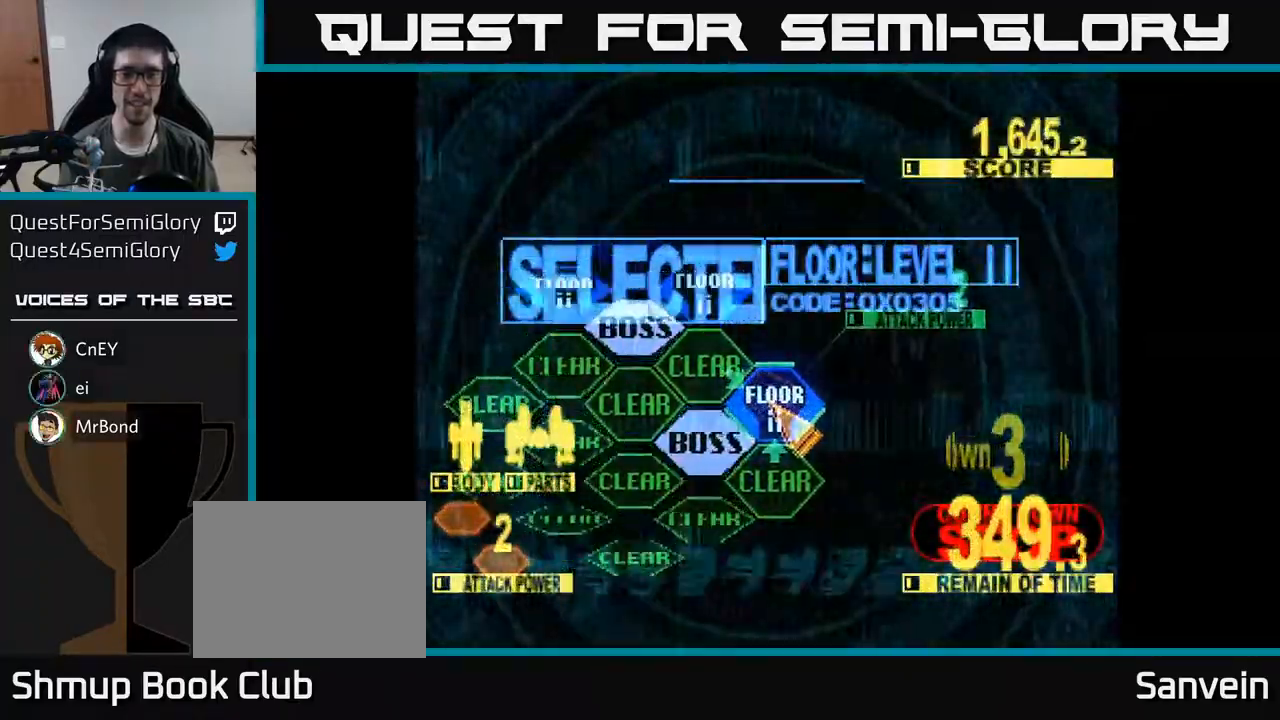
{"buttons": ["X", "DPAD_UP"], "right_stick": "center", "events": [[383, "DPAD_UP", "down"], [383, "X", "down"]]}
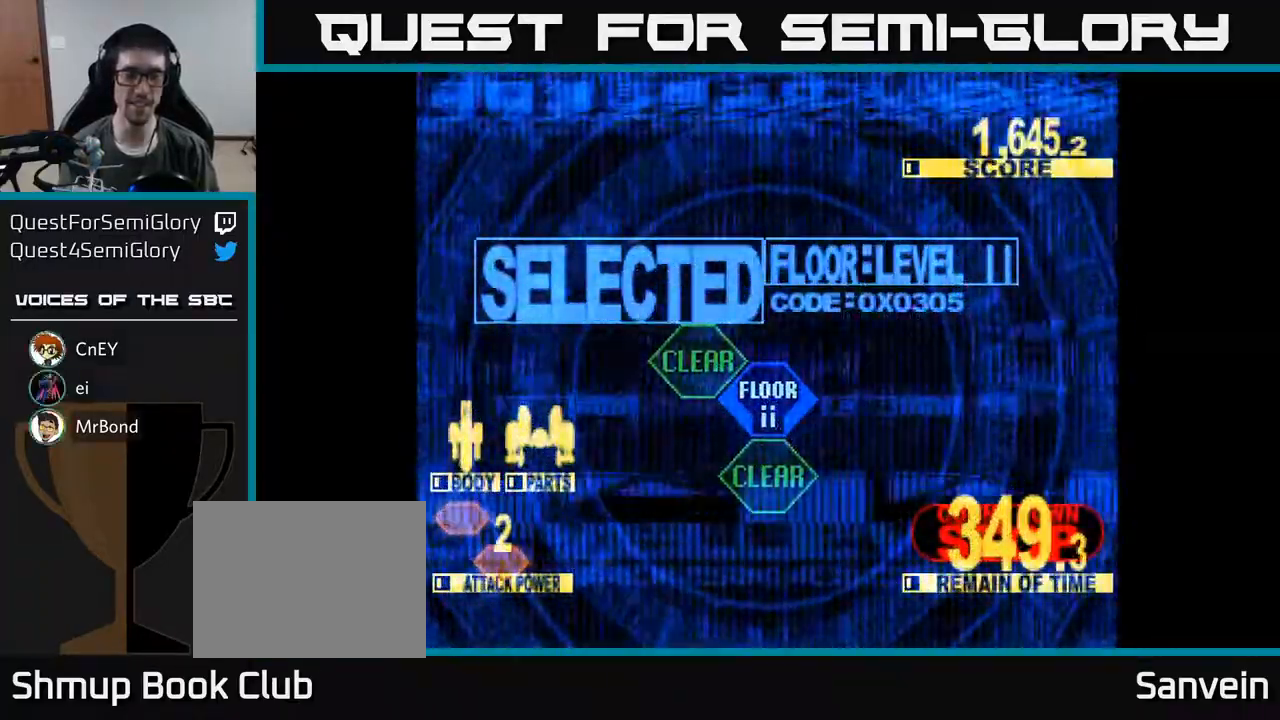
{"buttons": ["X", "DPAD_UP"], "right_stick": "center", "events": []}
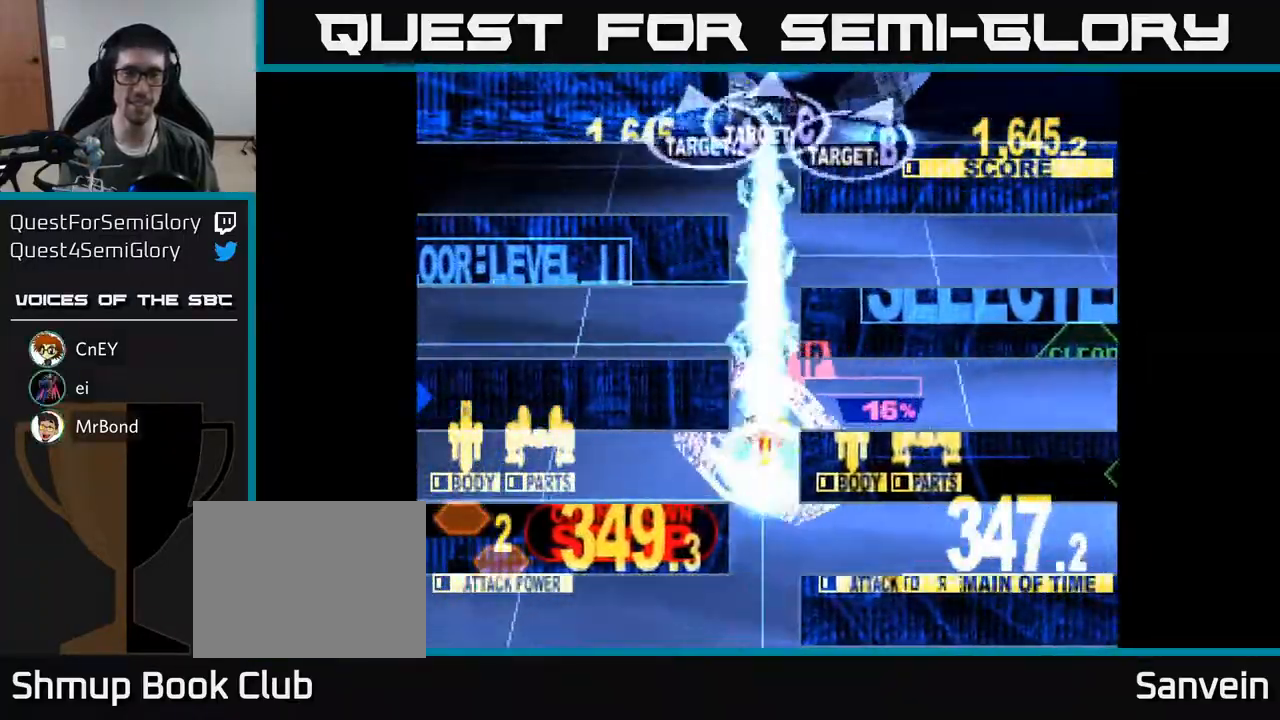
{"buttons": ["X", "DPAD_UP"], "right_stick": "center", "events": [[133, "DPAD_RIGHT", "down"], [267, "DPAD_RIGHT", "up"], [350, "DPAD_RIGHT", "down"], [467, "DPAD_RIGHT", "up"]]}
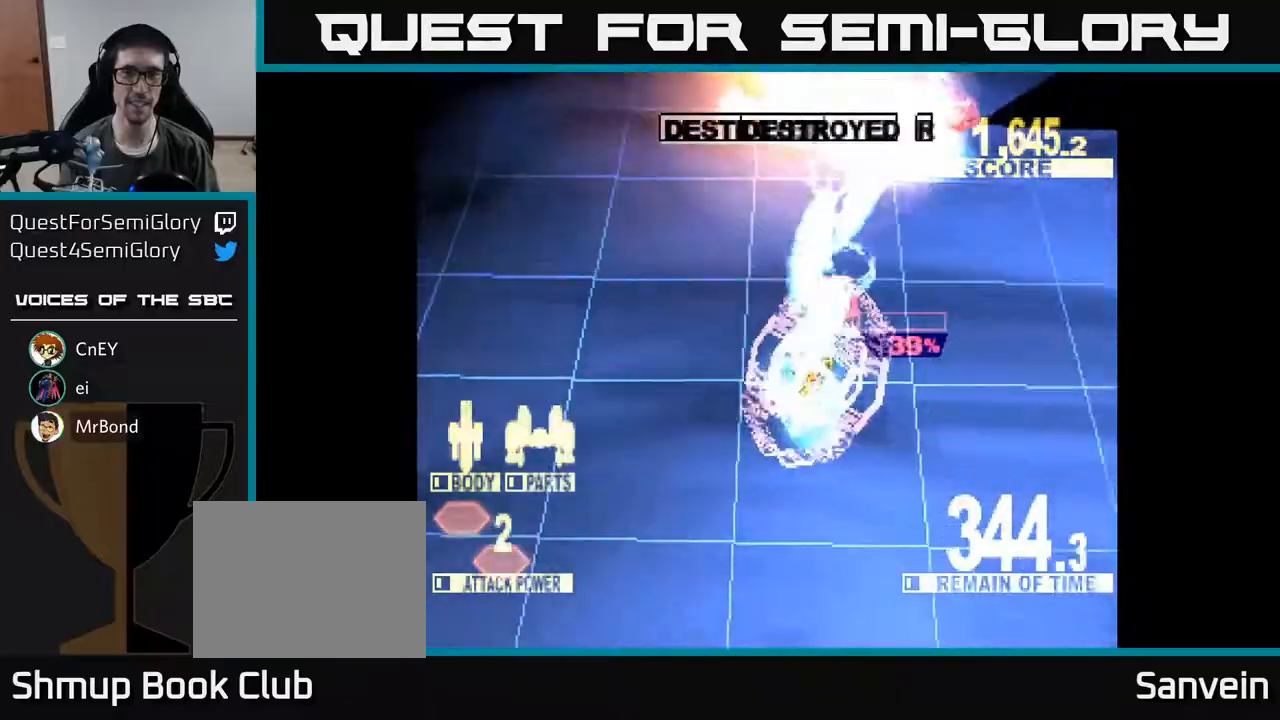
{"buttons": ["DPAD_UP", "DPAD_LEFT"], "right_stick": "center", "events": [[117, "DPAD_RIGHT", "down"], [117, "DPAD_UP", "up"], [150, "DPAD_UP", "down"], [300, "DPAD_RIGHT", "up"], [400, "DPAD_LEFT", "down"], [467, "X", "up"]]}
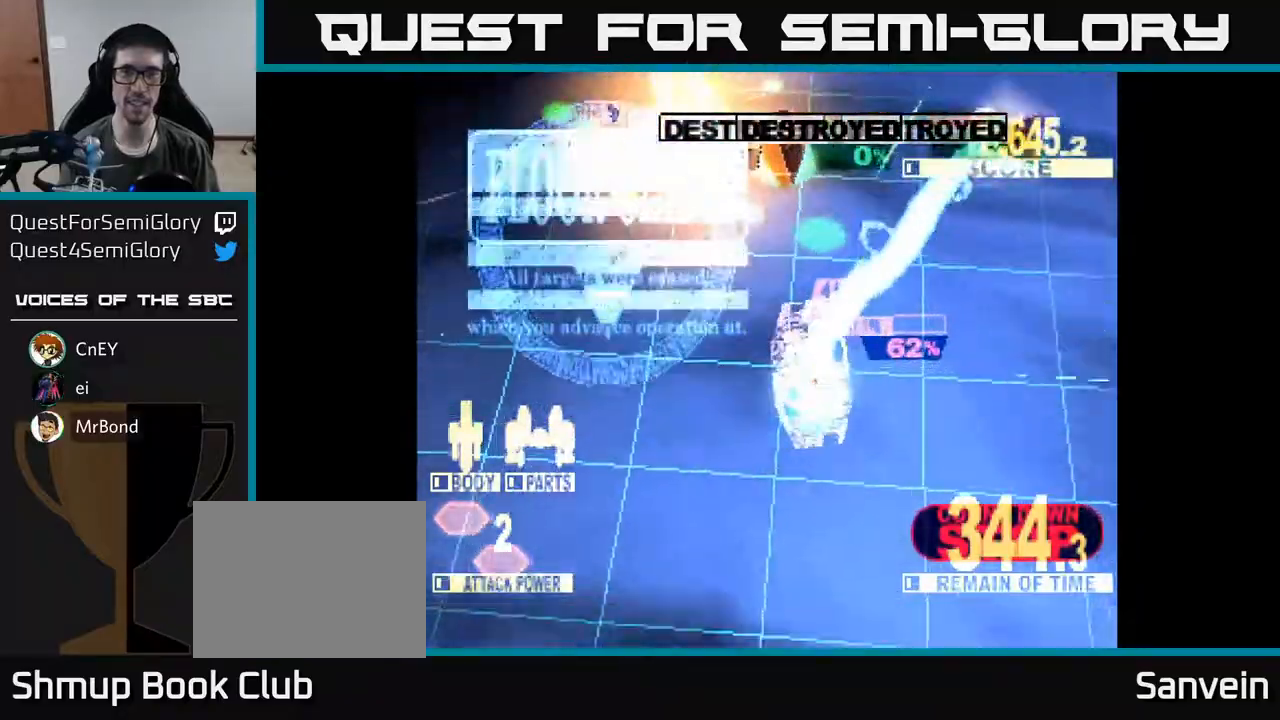
{"buttons": [], "right_stick": "center", "events": [[83, "DPAD_UP", "up"], [100, "X", "down"], [117, "DPAD_LEFT", "up"], [250, "X", "up"]]}
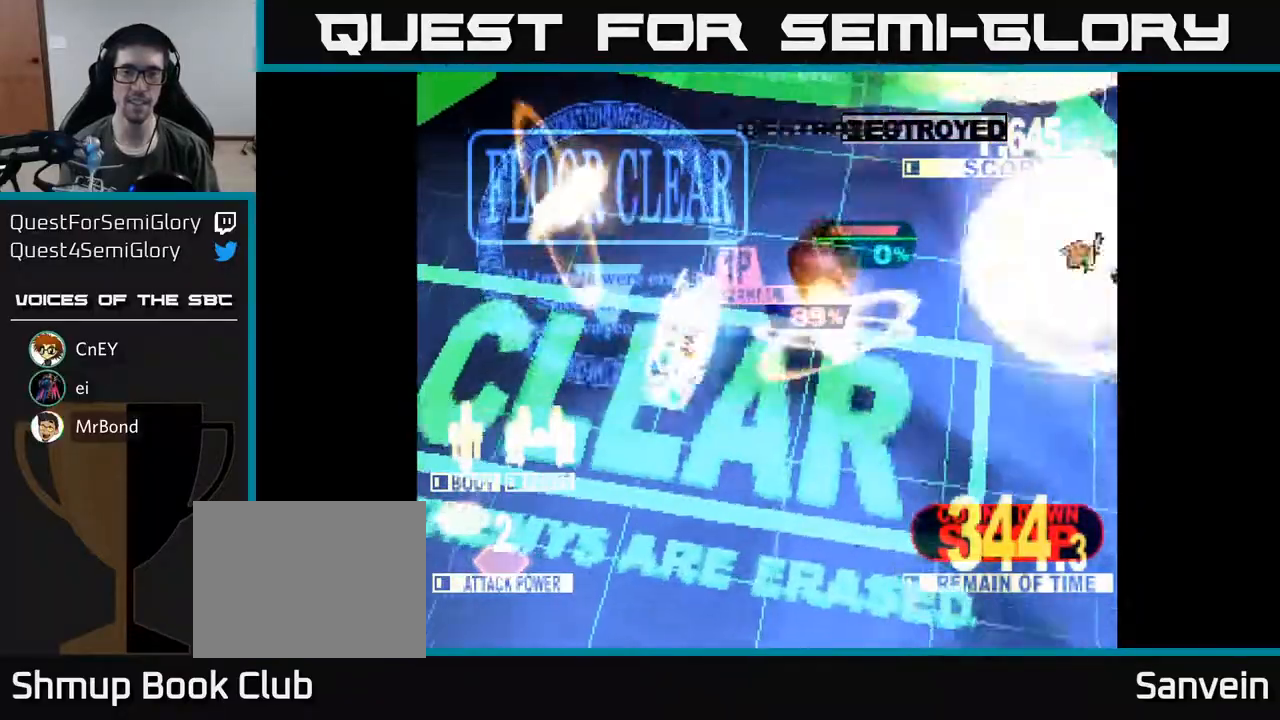
{"buttons": [], "right_stick": "center", "events": []}
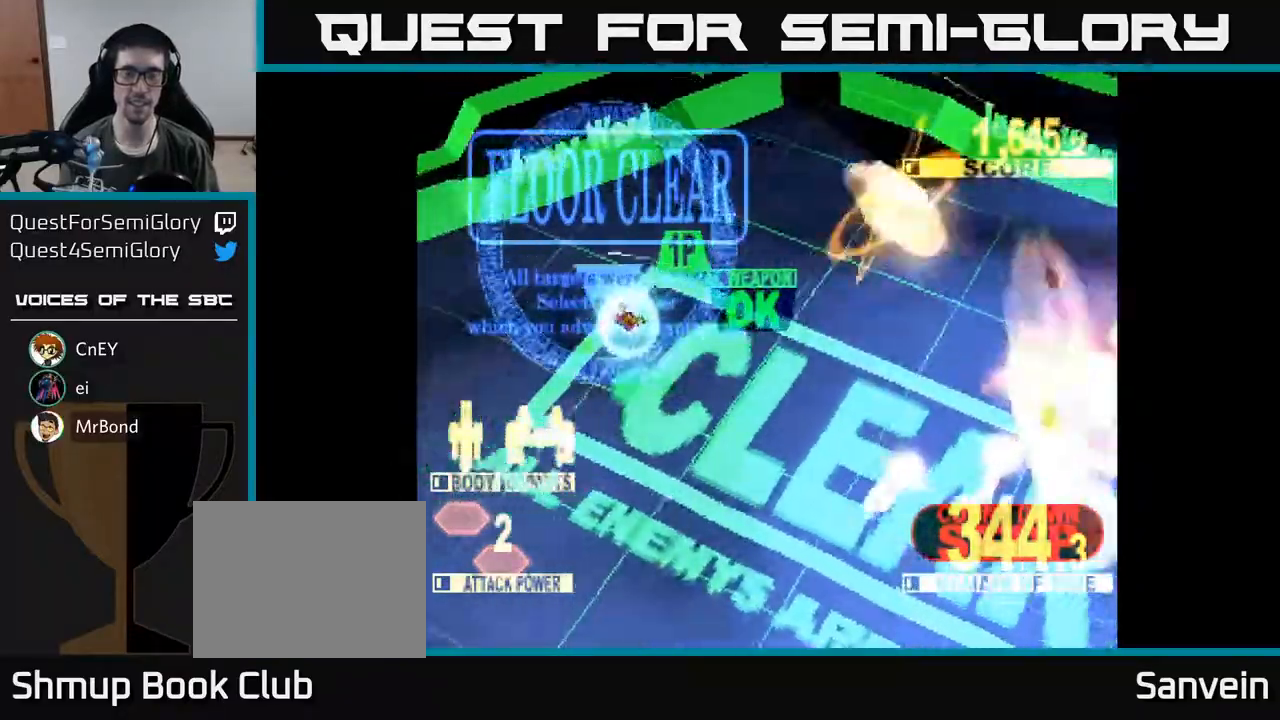
{"buttons": [], "right_stick": "center", "events": []}
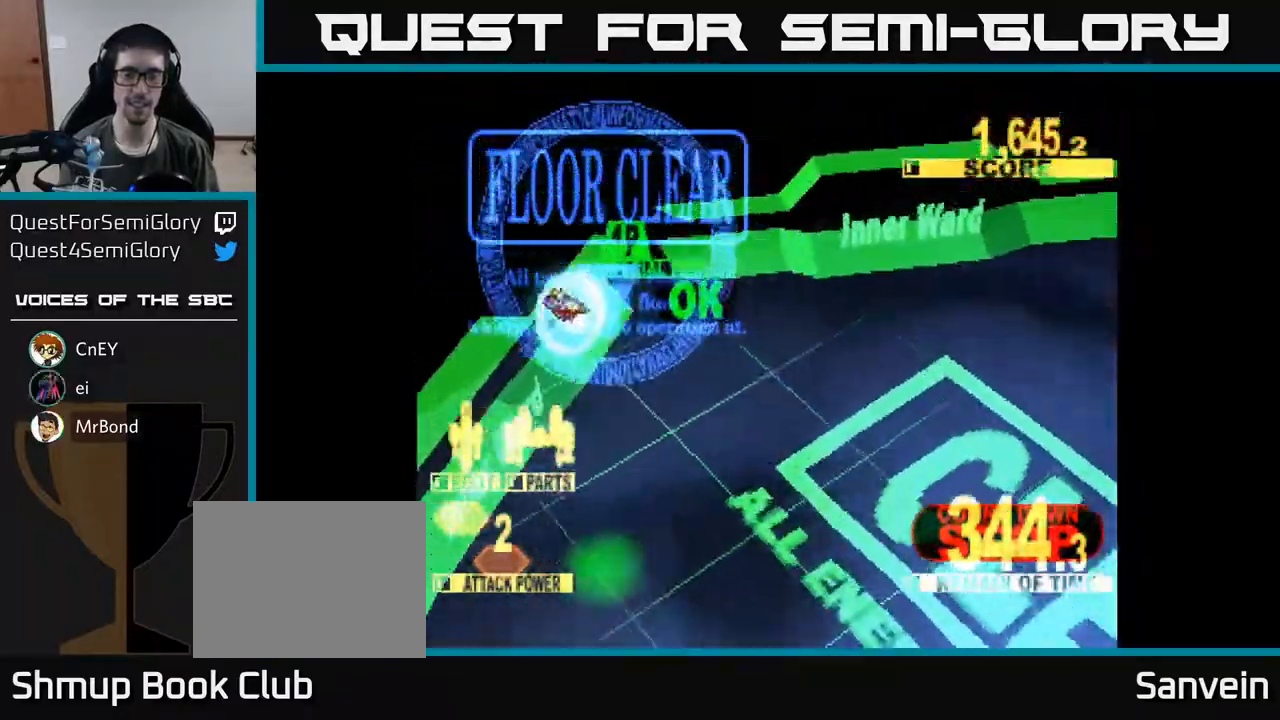
{"buttons": [], "right_stick": "center", "events": []}
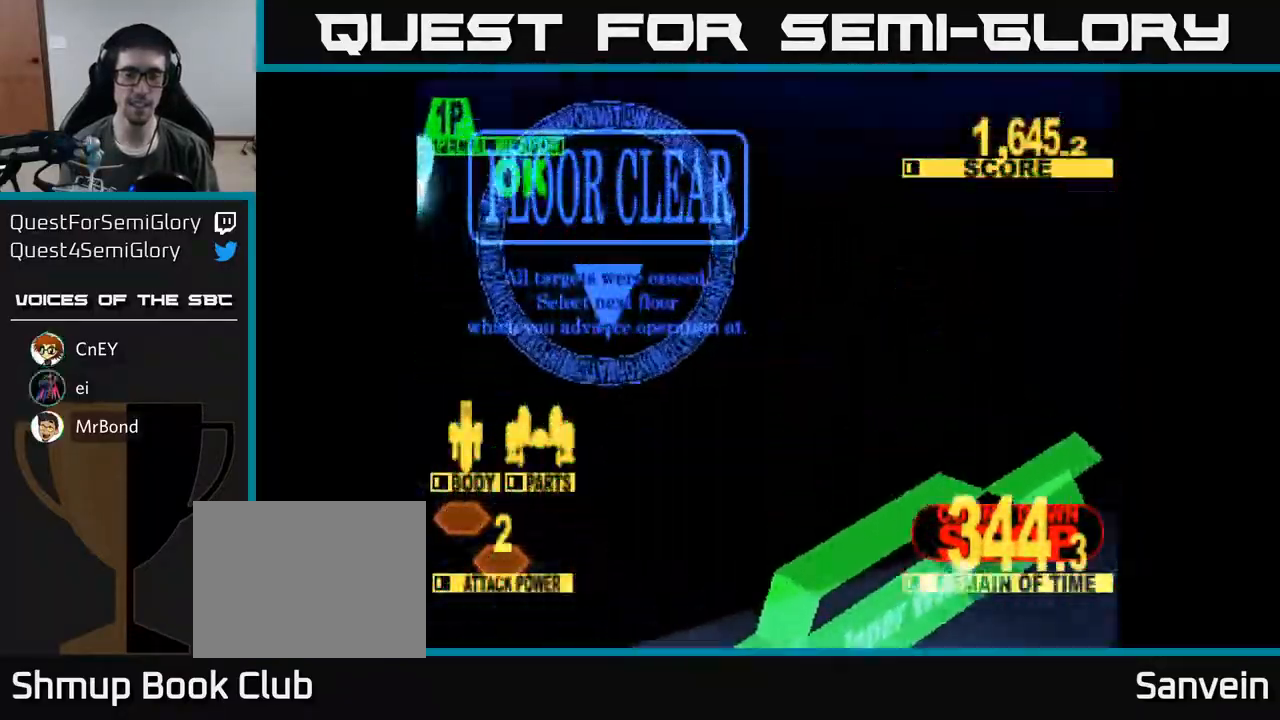
{"buttons": [], "right_stick": "center", "events": []}